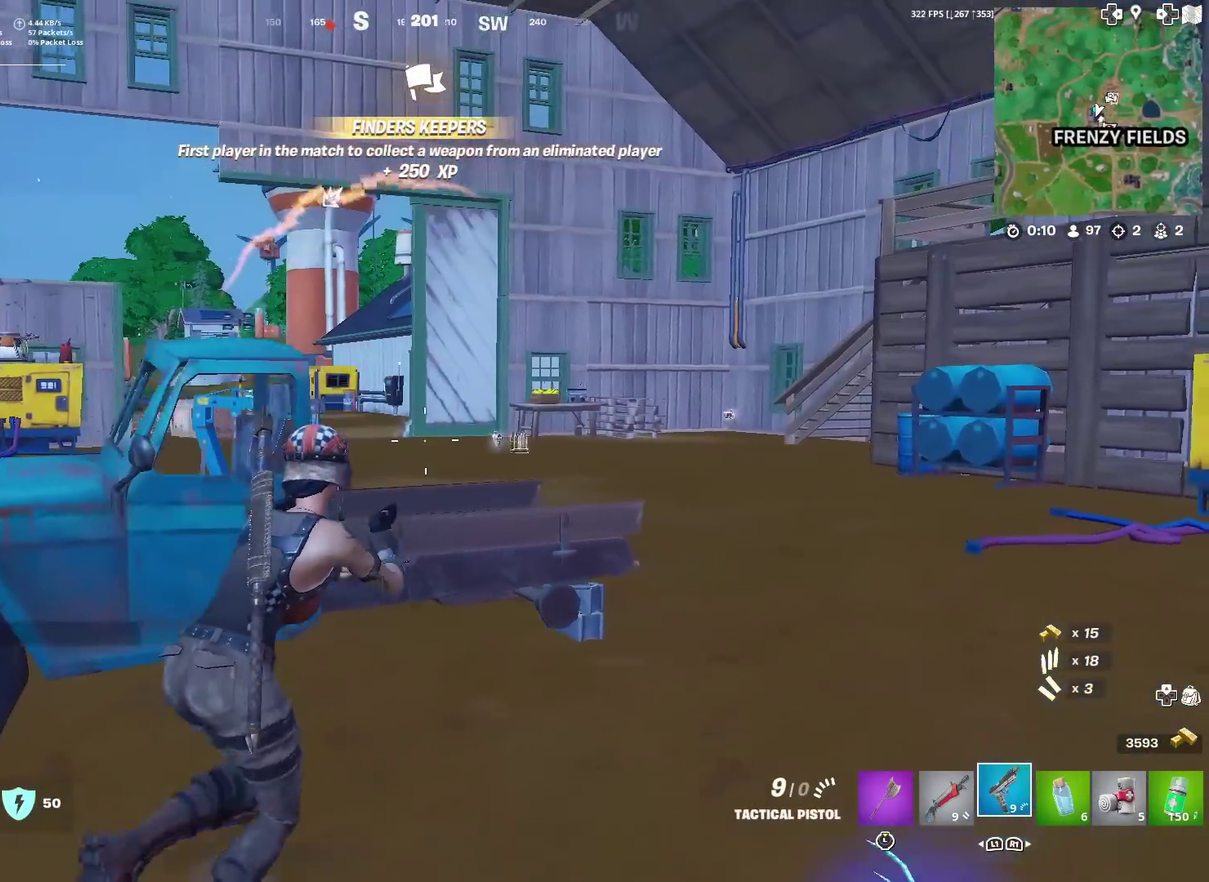
Gameplay with a controller (PlayStation layout); each line is a JSON object with the inputs held at the frame after it (dt_ms = milliseconds from this image to that frame). "events" lists button and stick changes between this image and that frame as [ms after this image, input, new state], when the widget could be followed in between. This document gives stick clicks only as held states, not as events. Not read: TOUCHPAD.
{"dt_ms": 501, "buttons": [], "left_stick": "right", "right_stick": "center", "events": [[167, "right_stick", "left"], [201, "SQUARE", "down"], [234, "right_stick", "center"], [267, "SQUARE", "up"], [417, "left_stick", "right"]]}
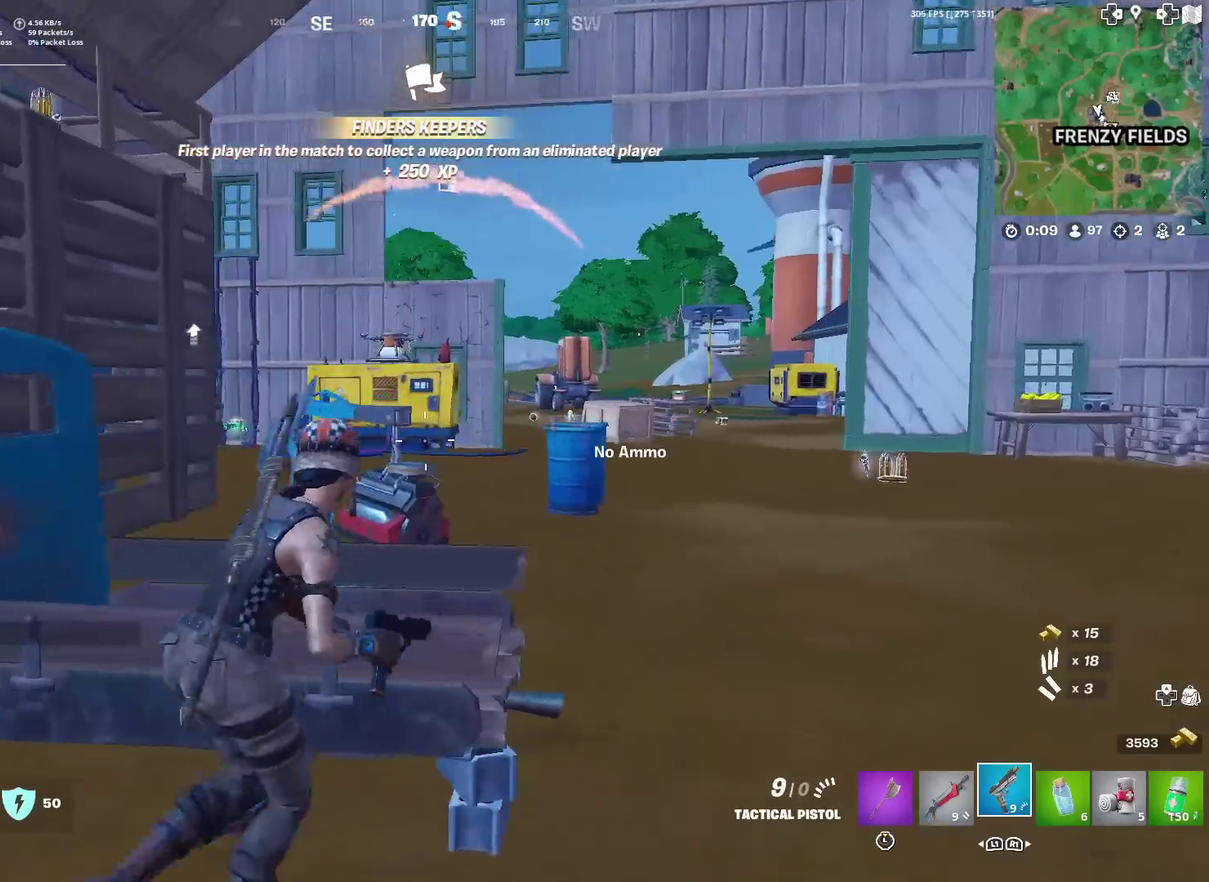
{"dt_ms": 400, "buttons": ["L2"], "left_stick": "right", "right_stick": "center", "events": [[283, "L2", "down"]]}
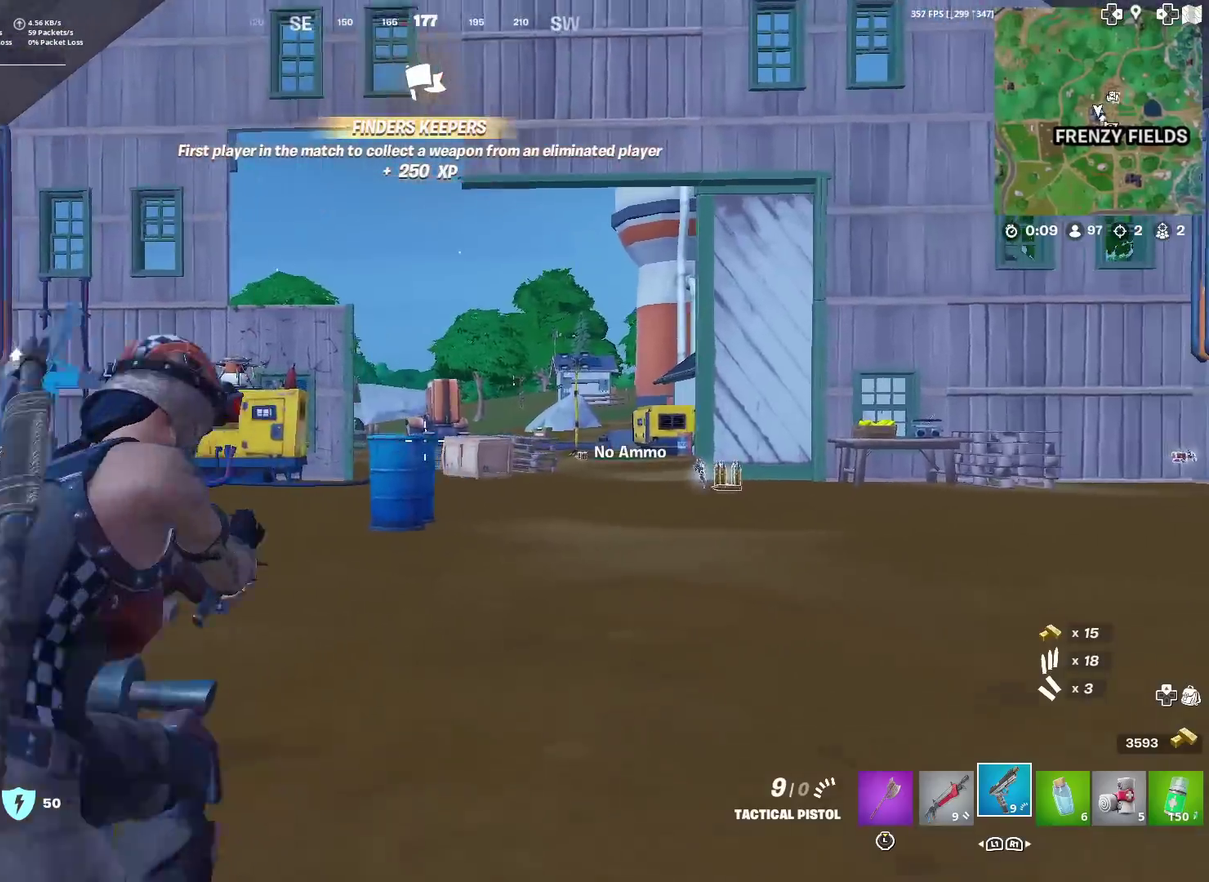
{"dt_ms": 601, "buttons": [], "left_stick": "left", "right_stick": "left", "events": [[301, "left_stick", "down-left"], [451, "L2", "up"], [484, "right_stick", "left"], [567, "left_stick", "left"]]}
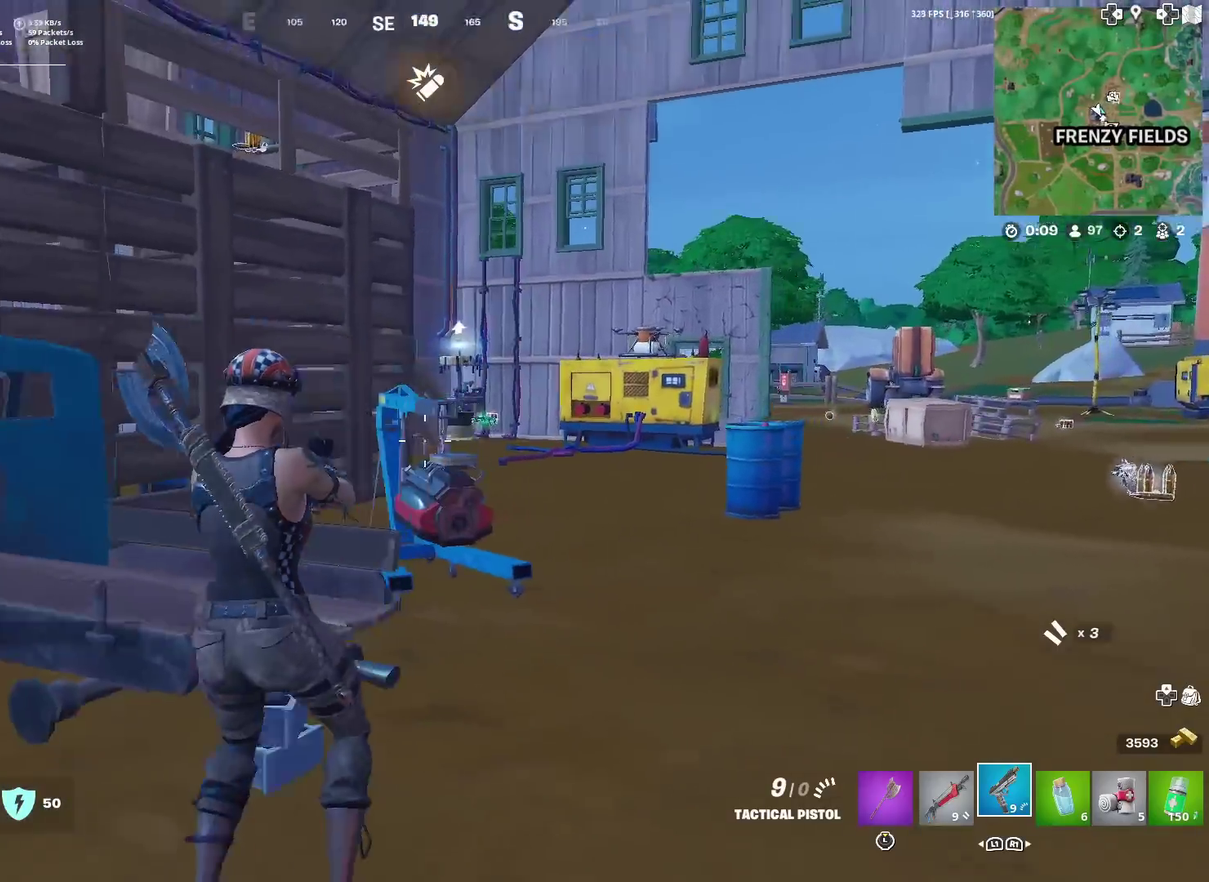
{"dt_ms": 400, "buttons": [], "left_stick": "up-left", "right_stick": "center", "events": [[117, "left_stick", "up-left"], [300, "right_stick", "down-left"], [367, "right_stick", "center"]]}
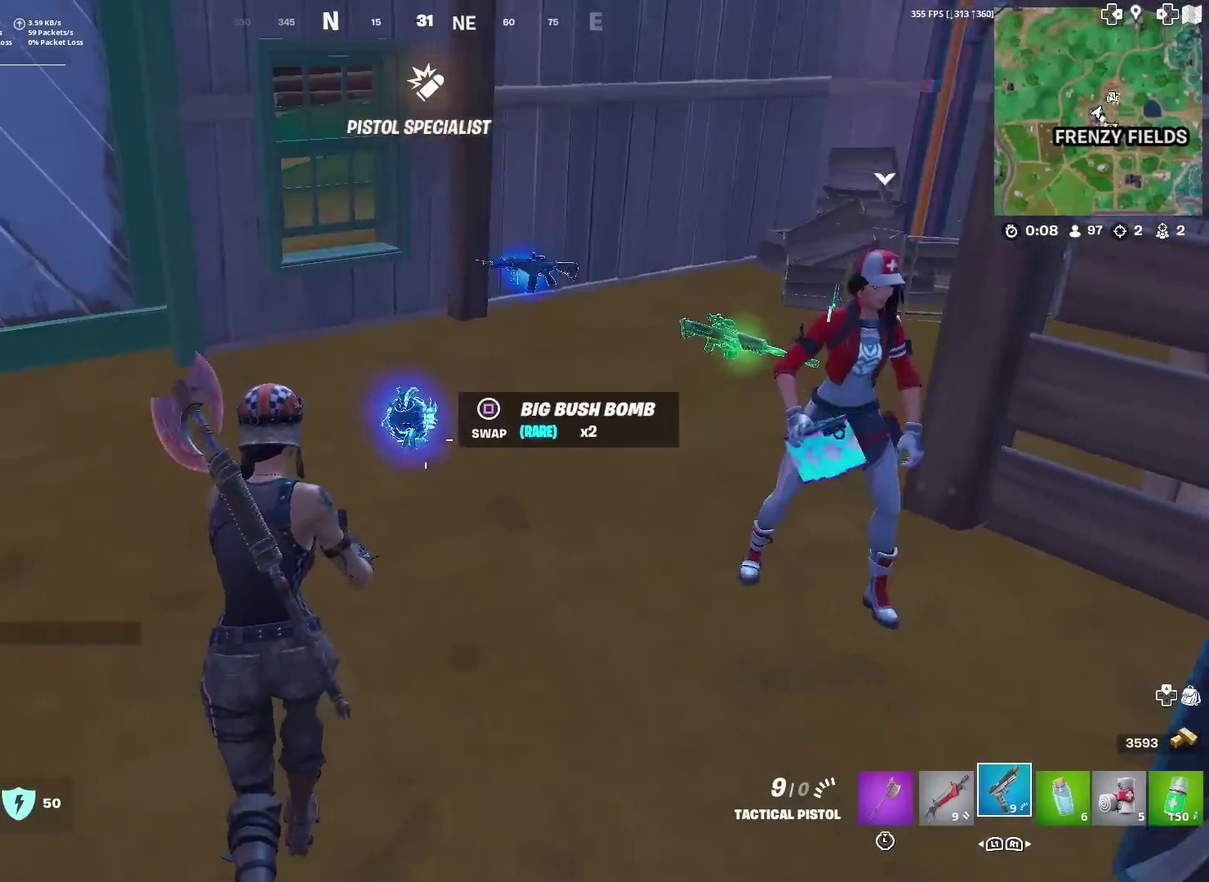
{"dt_ms": 601, "buttons": [], "left_stick": "up", "right_stick": "center", "events": [[217, "left_stick", "up"], [317, "right_stick", "right"], [417, "right_stick", "center"]]}
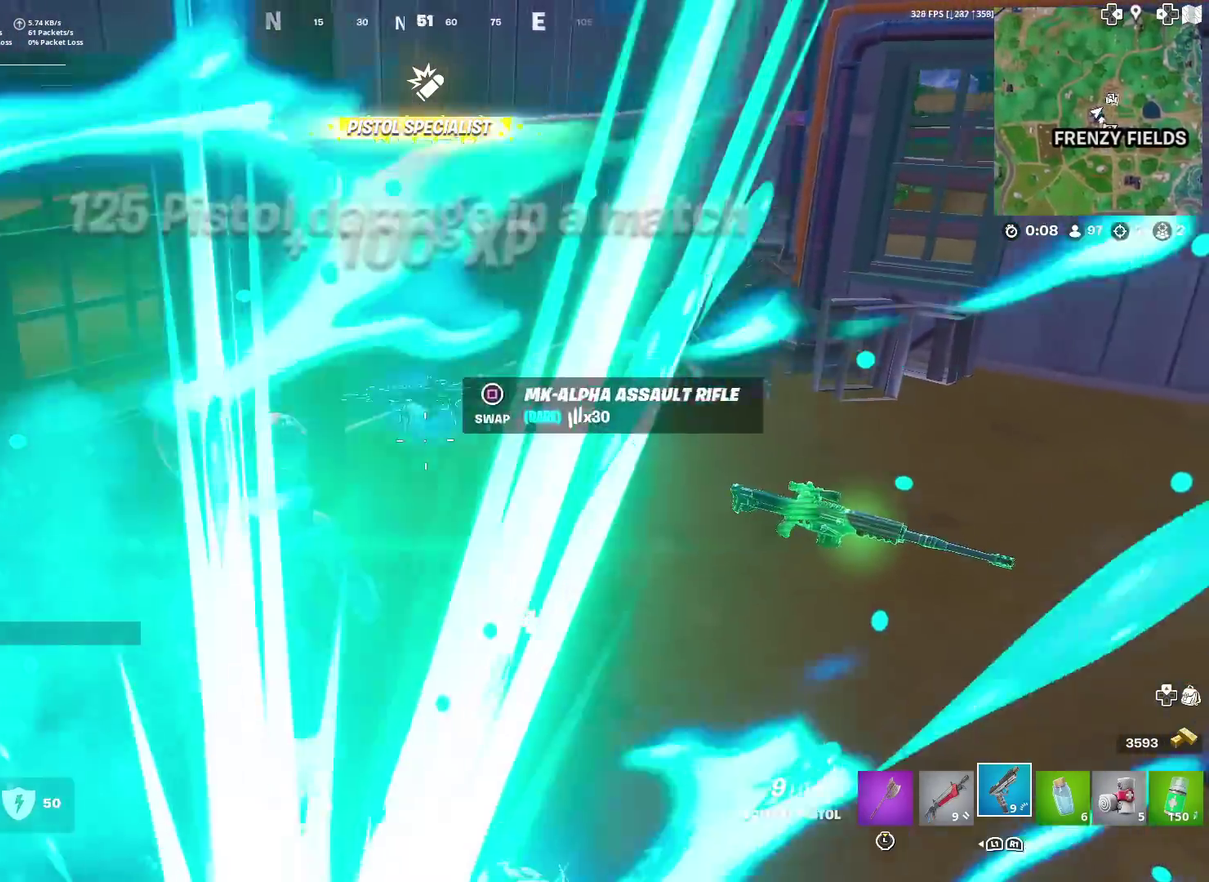
{"dt_ms": 300, "buttons": ["SQUARE"], "left_stick": "down", "right_stick": "center"}
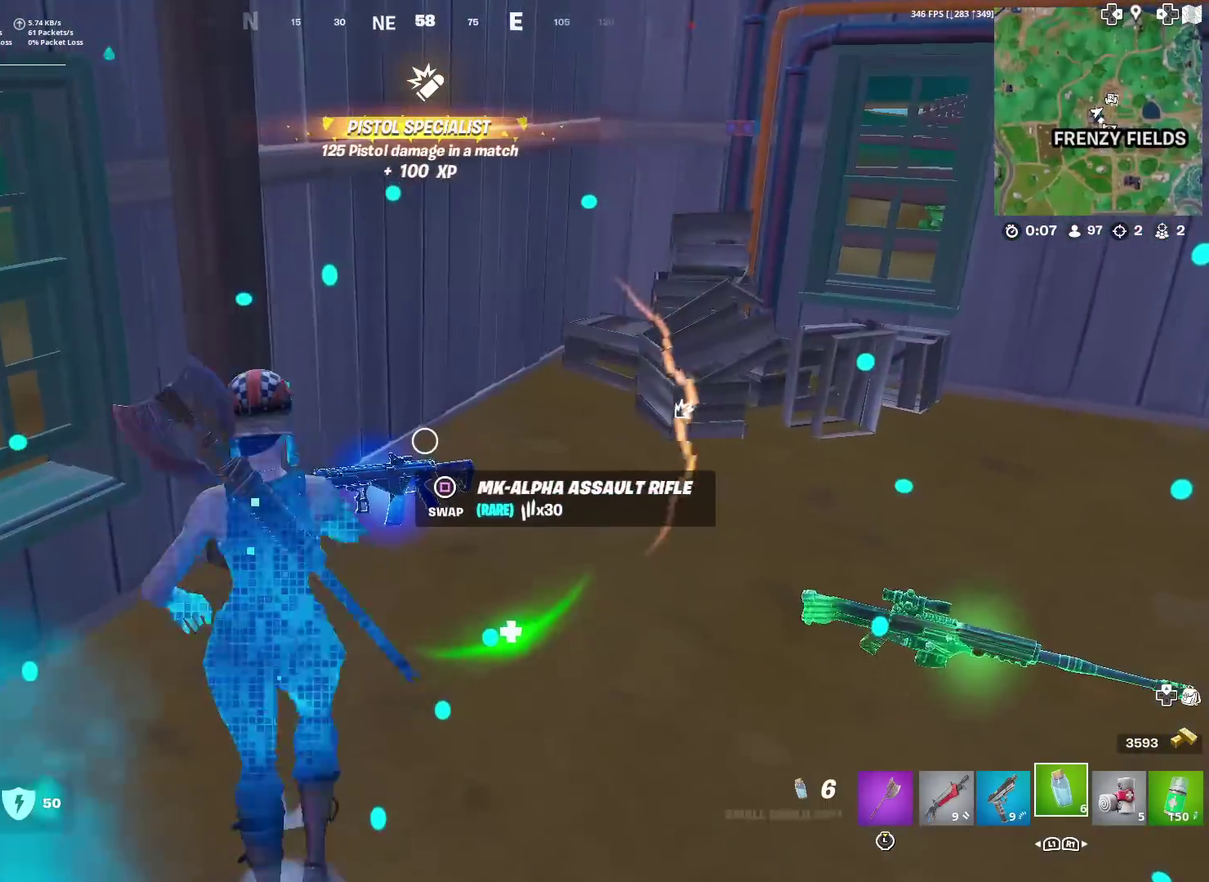
{"dt_ms": 901, "buttons": [], "left_stick": "down", "right_stick": "down"}
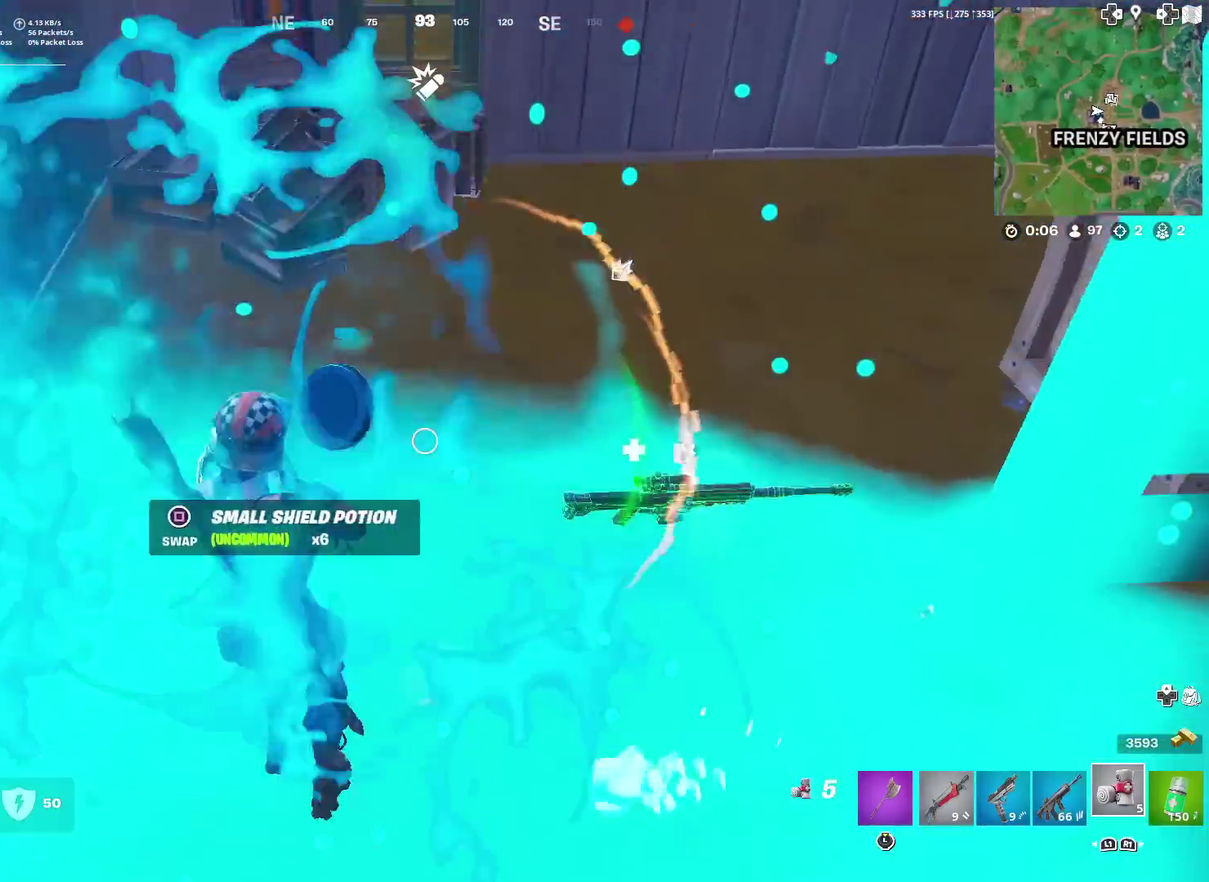
{"dt_ms": 300, "buttons": [], "left_stick": "up-left", "right_stick": "center"}
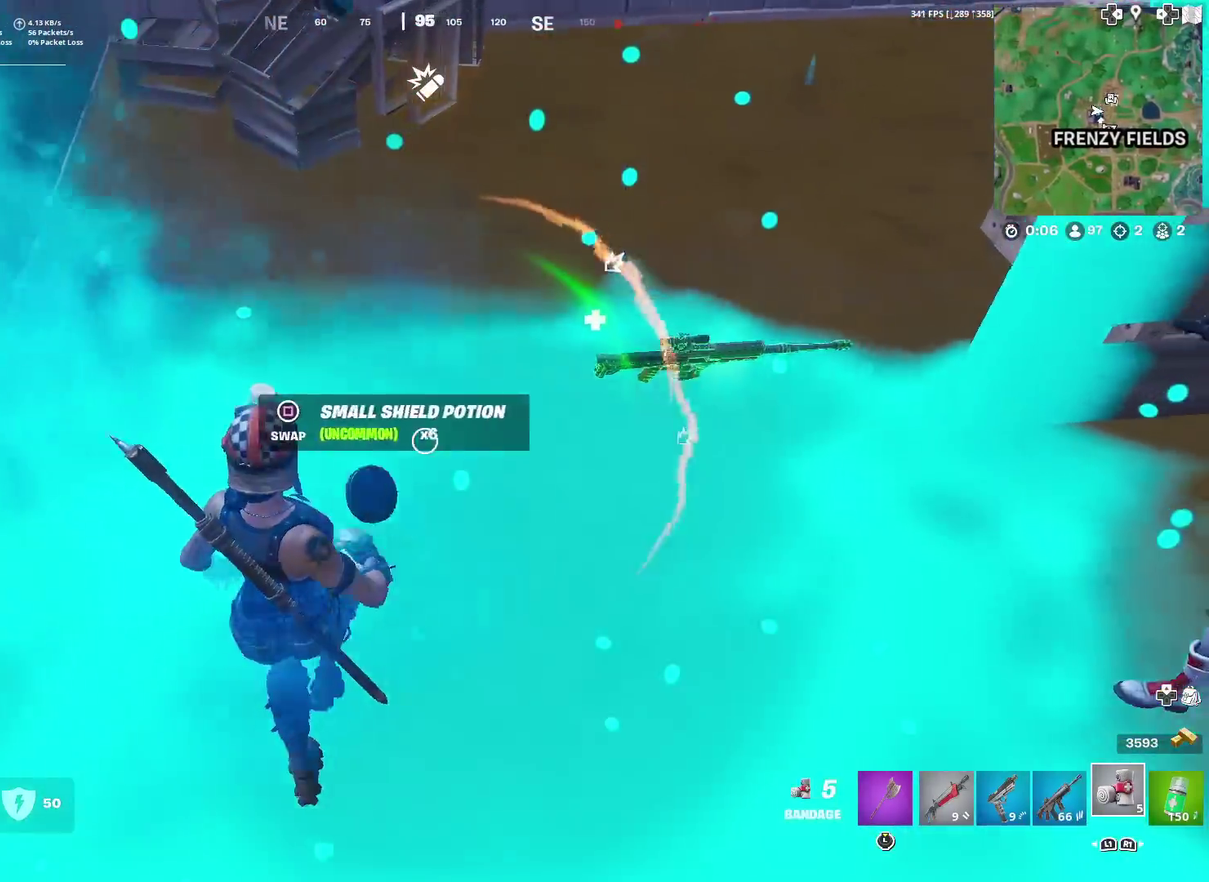
{"dt_ms": 701, "buttons": [], "left_stick": "up", "right_stick": "center", "events": [[67, "SQUARE", "down"], [150, "SQUARE", "up"], [200, "left_stick", "up"], [301, "right_stick", "up-right"], [517, "right_stick", "center"]]}
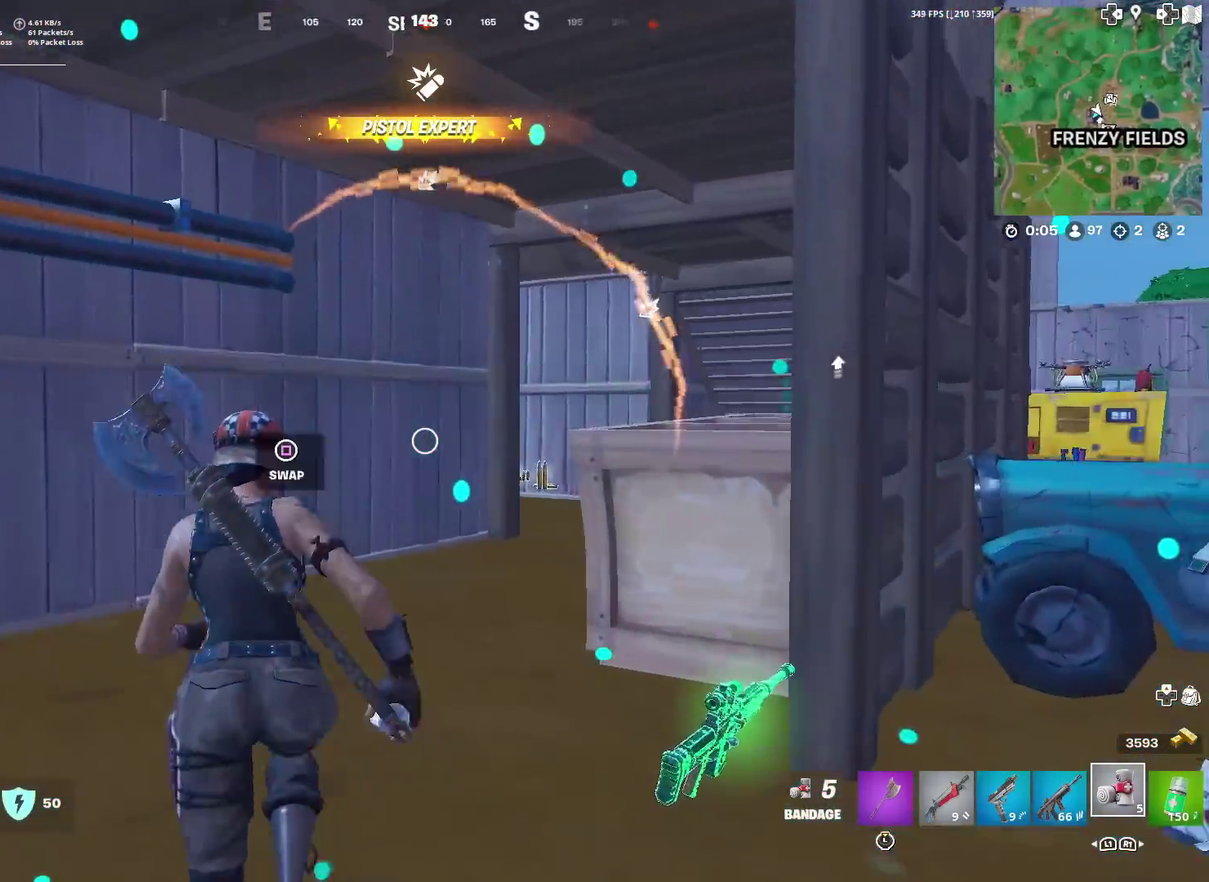
{"dt_ms": 300, "buttons": [], "left_stick": "up", "right_stick": "center", "events": [[50, "right_stick", "right"], [100, "right_stick", "center"]]}
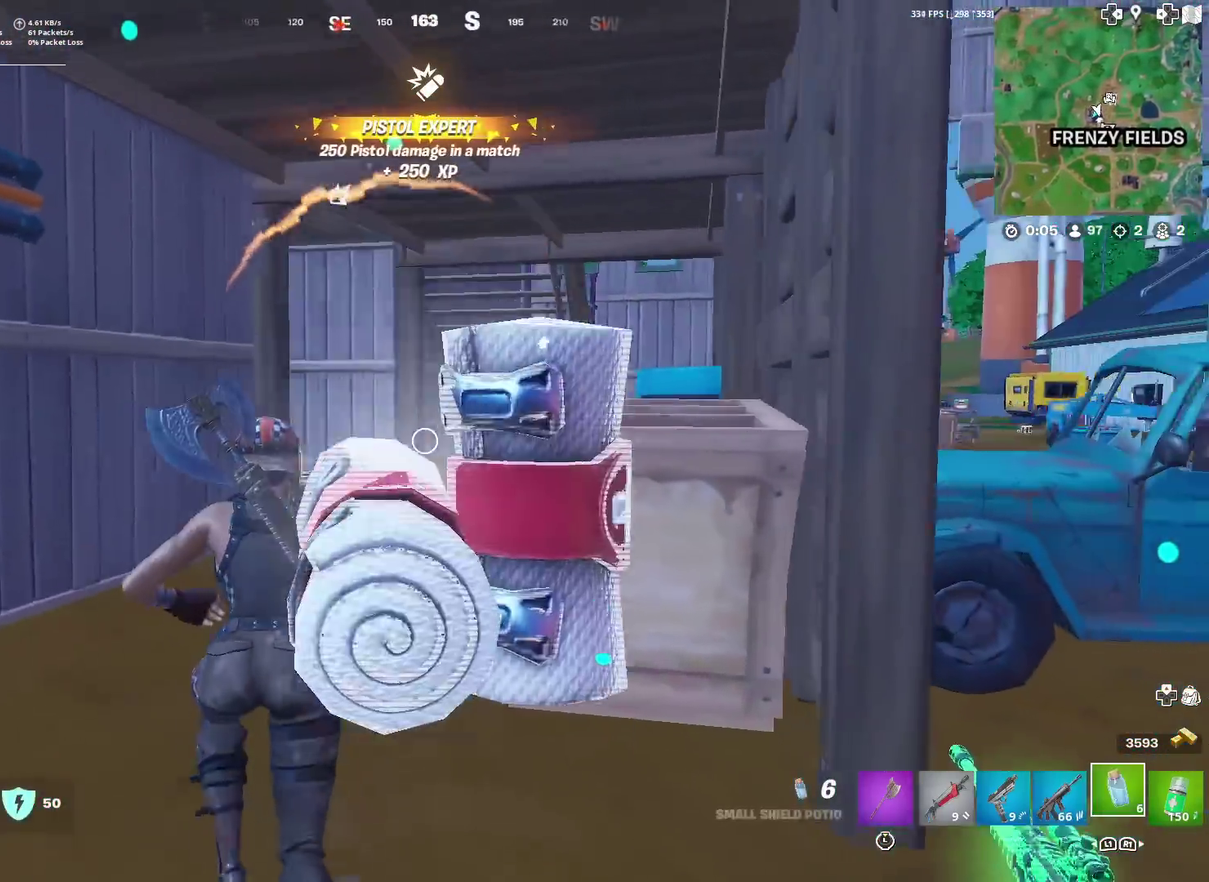
{"dt_ms": 601, "buttons": [], "left_stick": "right", "right_stick": "center", "events": [[84, "right_stick", "right"], [100, "left_stick", "right"], [167, "right_stick", "center"]]}
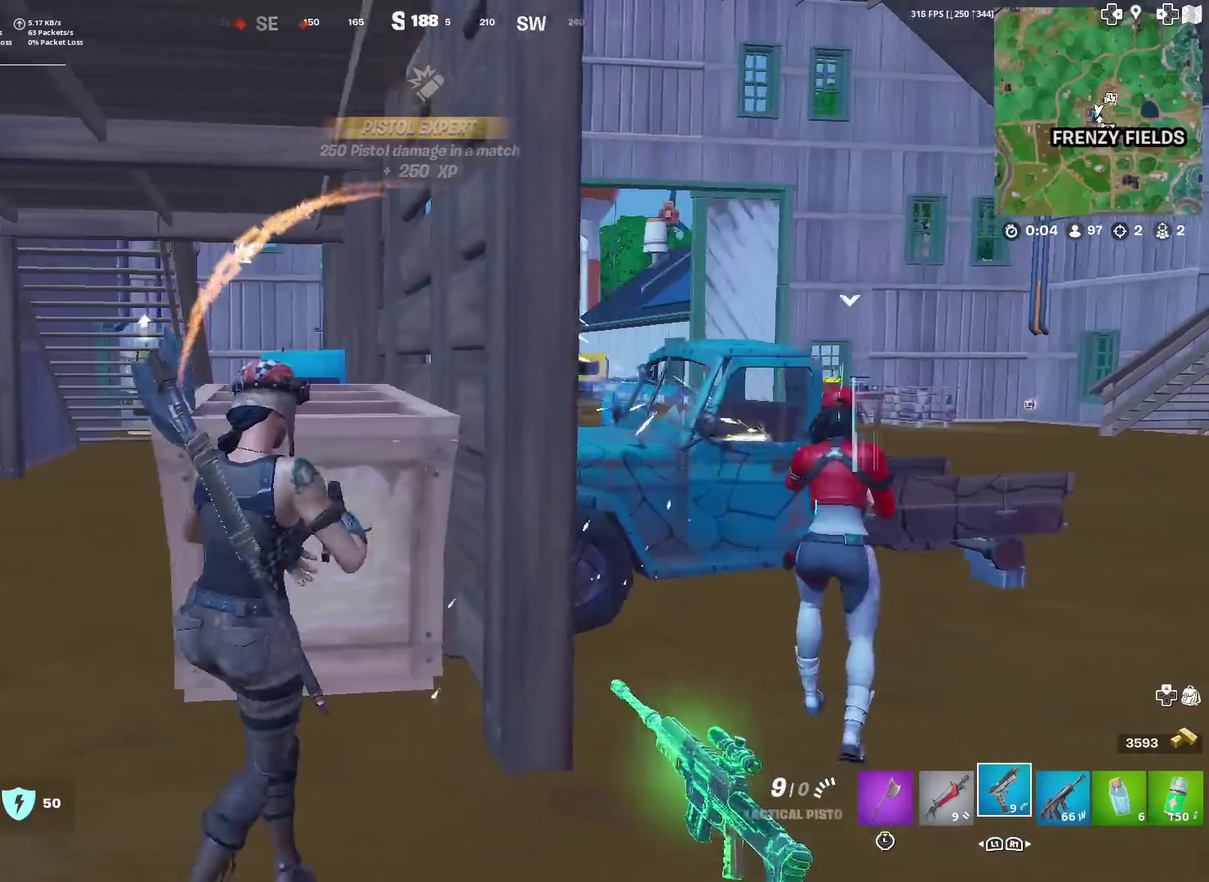
{"dt_ms": 400, "buttons": [], "left_stick": "up-right", "right_stick": "center", "events": [[133, "left_stick", "up-right"]]}
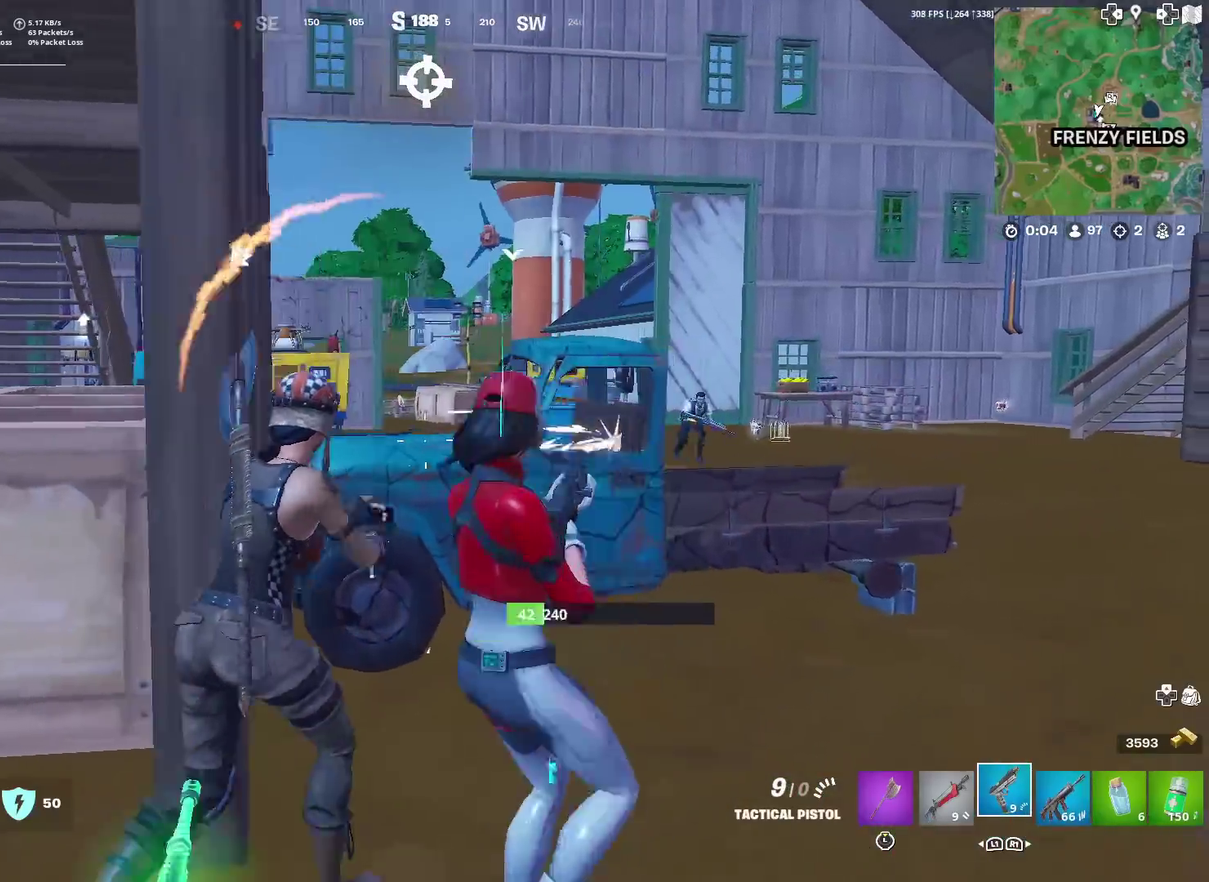
{"dt_ms": 584, "buttons": ["L2"], "left_stick": "right", "right_stick": "center", "events": [[17, "left_stick", "right"], [50, "right_stick", "right"], [117, "right_stick", "center"], [150, "left_stick", "up-right"], [367, "L2", "down"], [534, "left_stick", "right"]]}
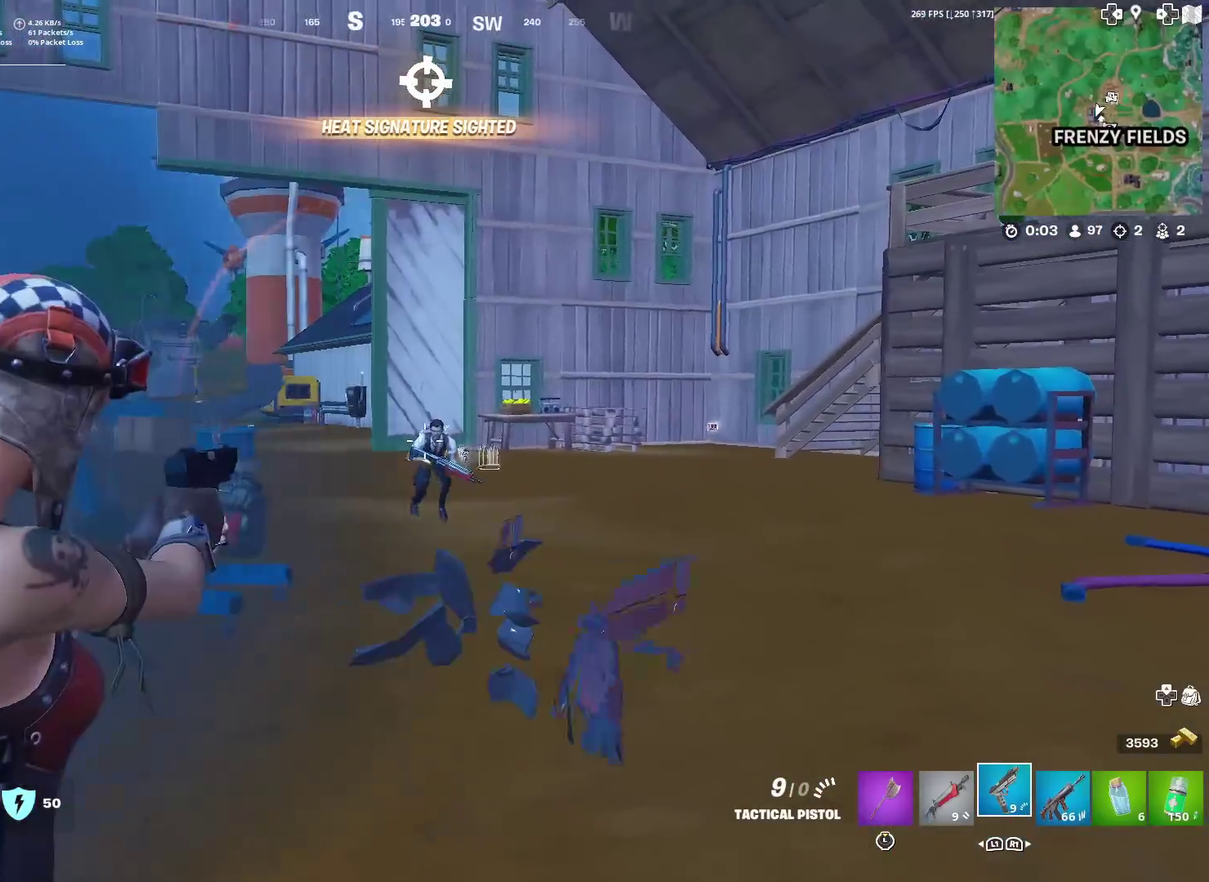
{"dt_ms": 401, "buttons": ["L2", "R2", "R3"], "left_stick": "down", "right_stick": "center", "events": [[67, "right_stick", "down-right"], [100, "R2", "down"], [167, "left_stick", "down-right"], [184, "right_stick", "down-left"], [317, "left_stick", "down"], [384, "right_stick", "center"]]}
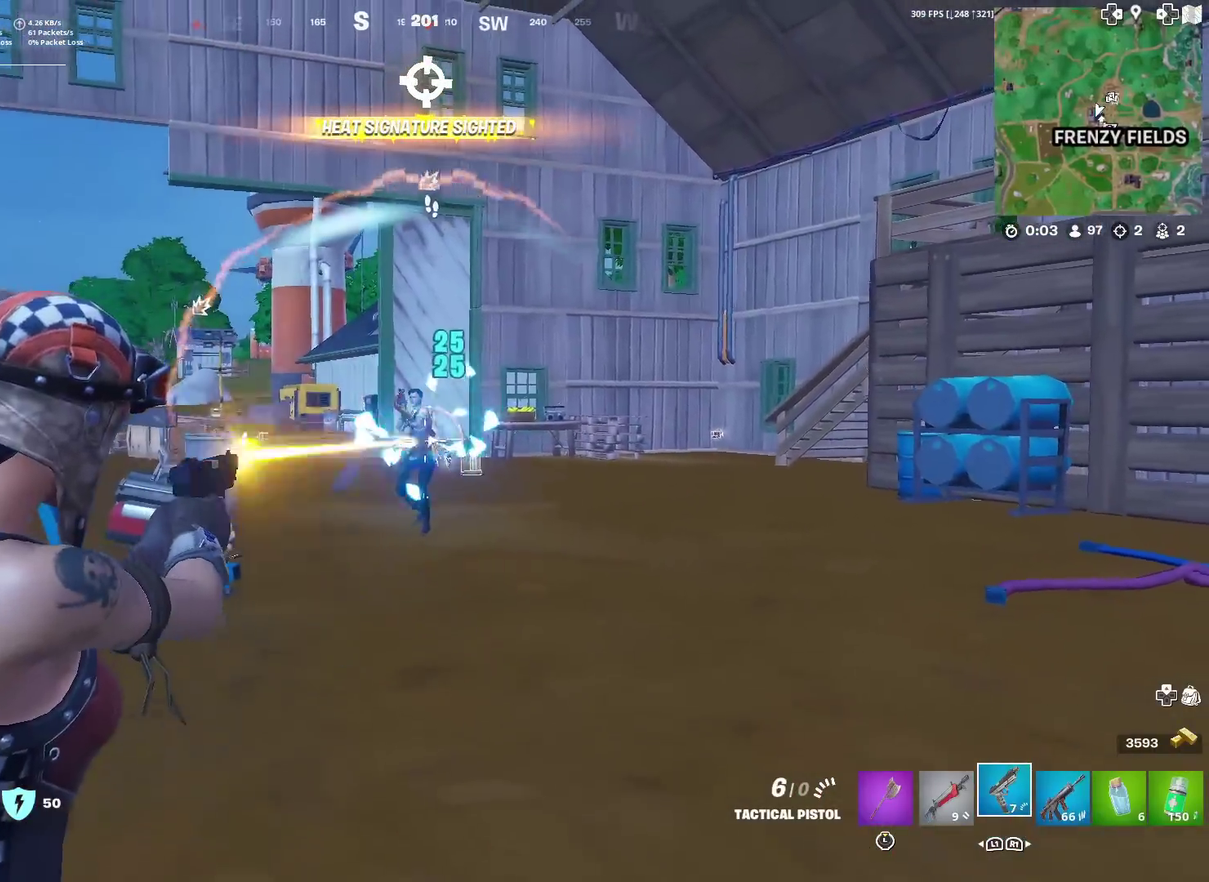
{"dt_ms": 500, "buttons": ["L2", "R2", "R3"], "left_stick": "up-left", "right_stick": "center"}
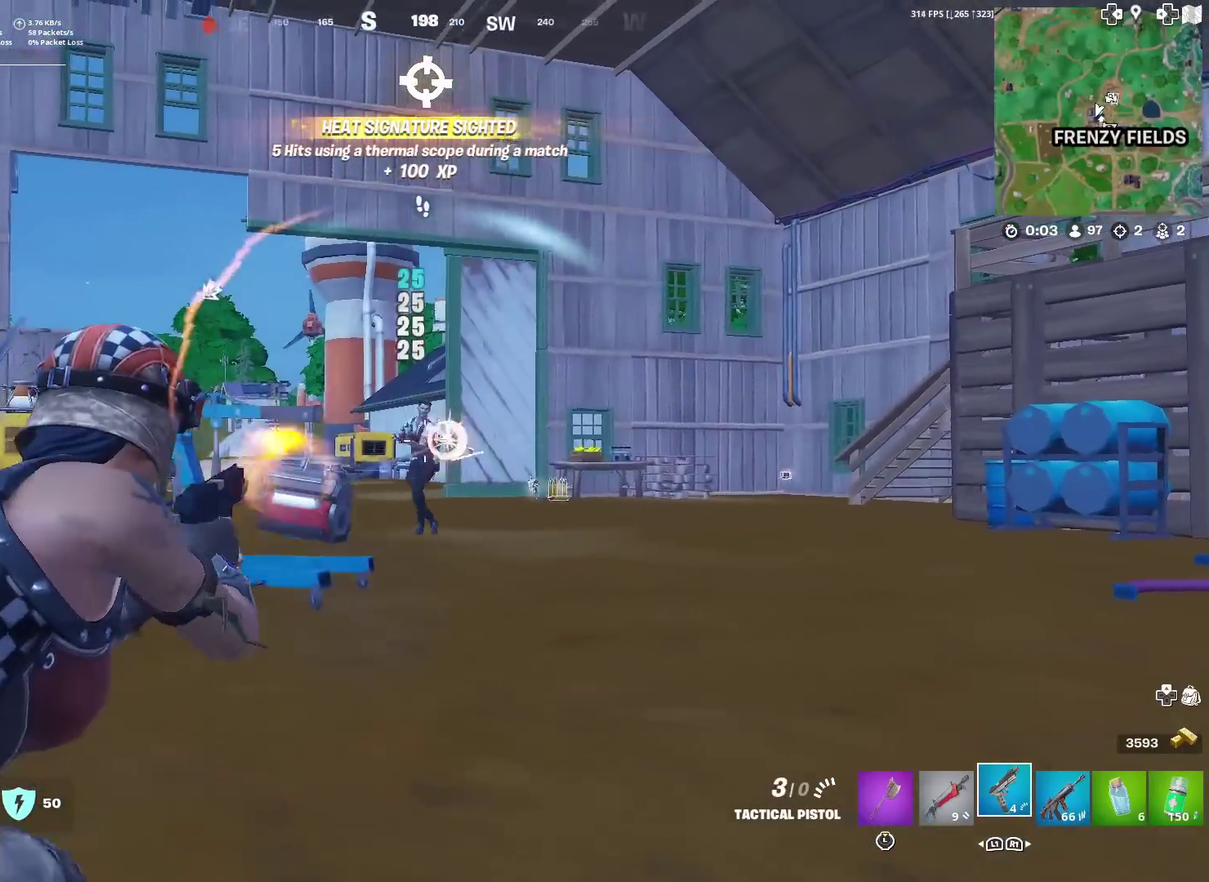
{"dt_ms": 501, "buttons": ["CROSS"], "left_stick": "up", "right_stick": "down-left", "events": [[100, "left_stick", "up"], [100, "right_stick", "down-left"], [167, "L2", "up"], [167, "right_stick", "center"], [317, "right_stick", "left"], [401, "CROSS", "down"], [451, "R2", "up"], [484, "right_stick", "down-left"]]}
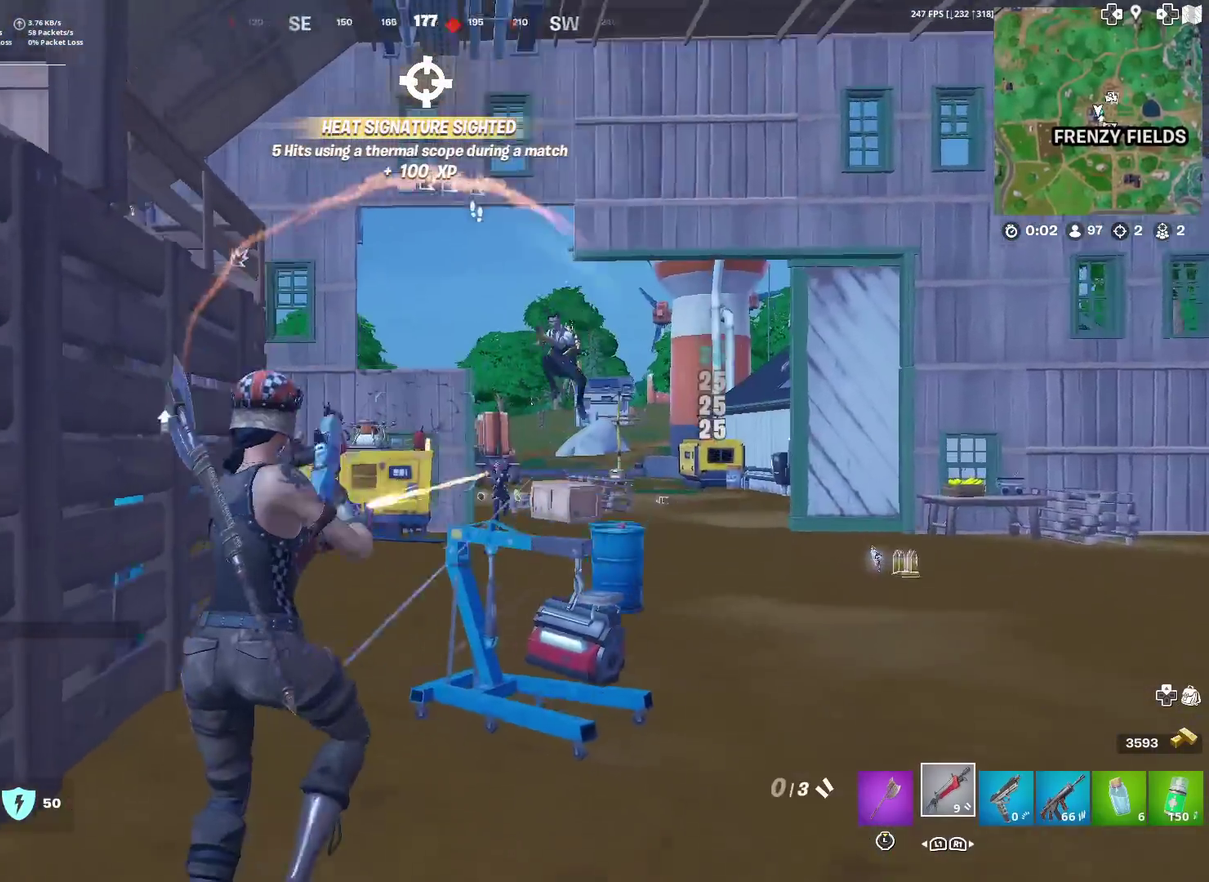
{"dt_ms": 500, "buttons": ["R2"], "left_stick": "left", "right_stick": "down-right", "events": [[16, "CROSS", "up"], [116, "left_stick", "up-left"], [116, "right_stick", "center"], [217, "left_stick", "up"], [367, "left_stick", "left"], [417, "right_stick", "down-right"], [500, "R2", "down"]]}
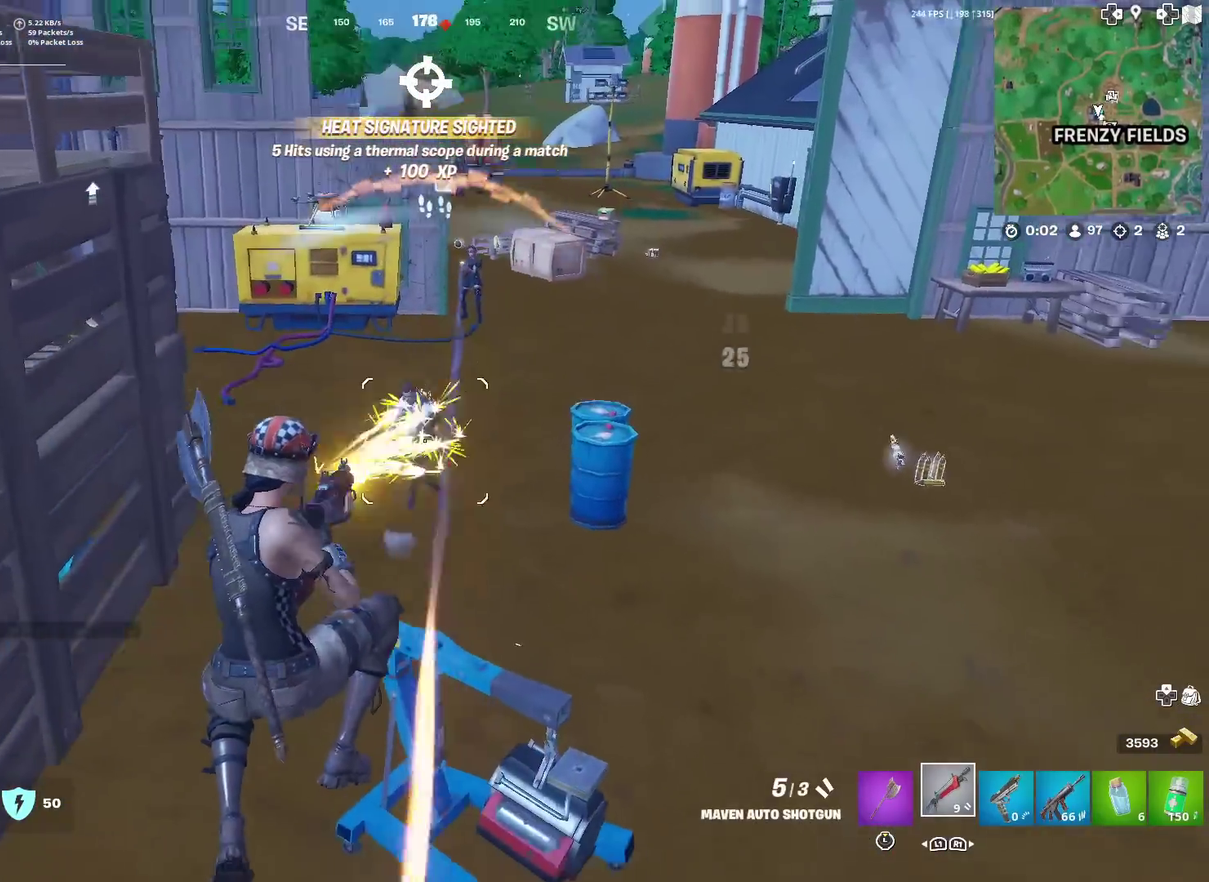
{"dt_ms": 501, "buttons": [], "left_stick": "up-left", "right_stick": "center", "events": [[50, "right_stick", "center"], [117, "R2", "up"], [284, "right_stick", "up-right"], [334, "left_stick", "up-left"], [434, "right_stick", "center"]]}
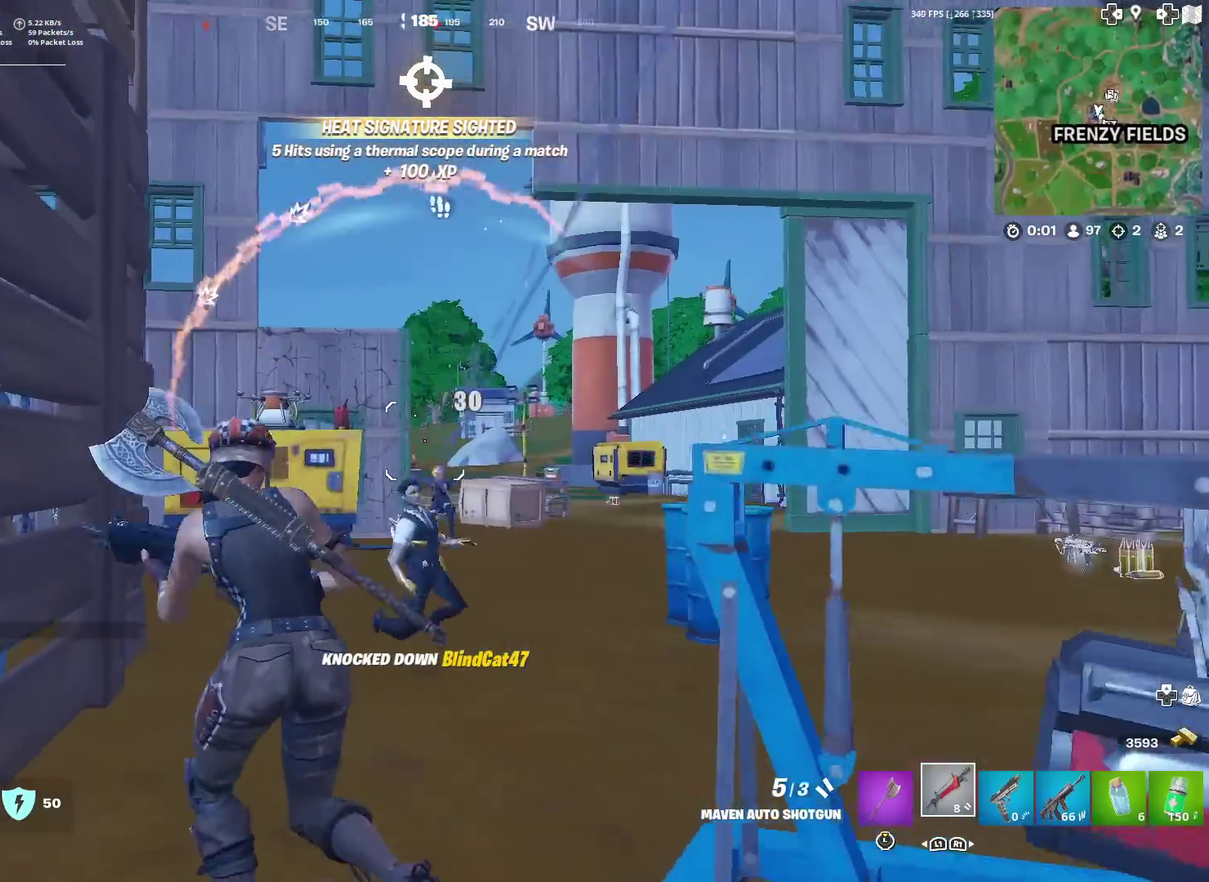
{"dt_ms": 400, "buttons": [], "left_stick": "up", "right_stick": "center", "events": [[100, "left_stick", "up"]]}
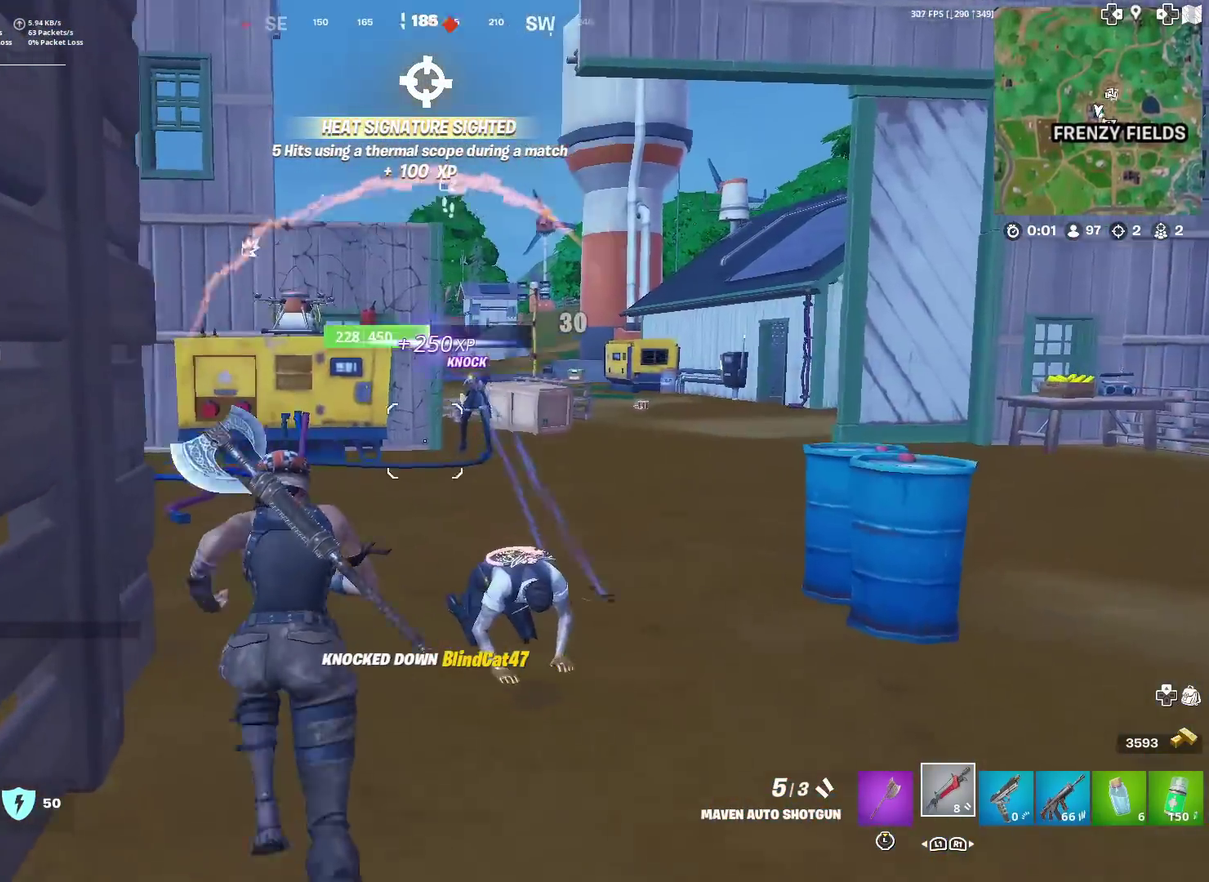
{"dt_ms": 601, "buttons": [], "left_stick": "center", "right_stick": "center"}
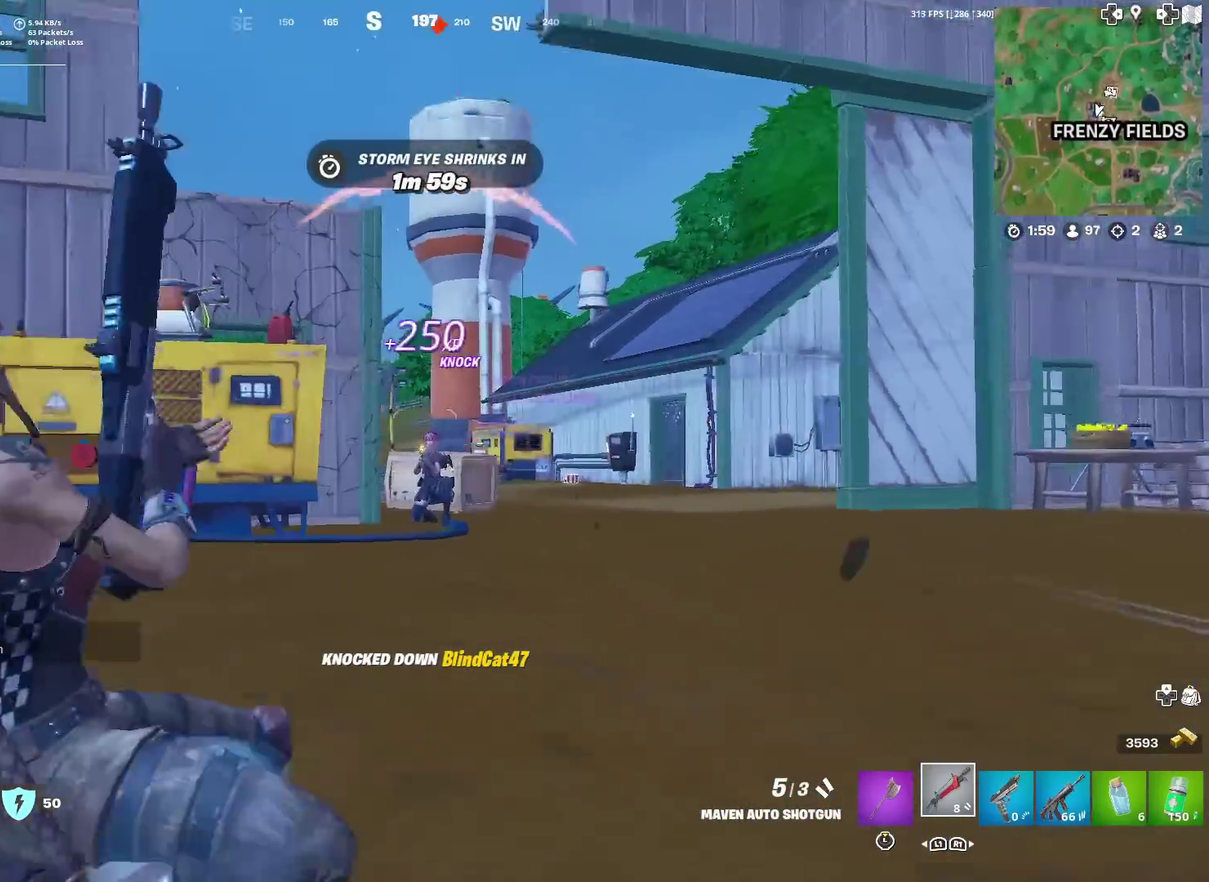
{"dt_ms": 300, "buttons": ["L2"], "left_stick": "up-right", "right_stick": "center", "events": [[150, "L2", "down"], [150, "left_stick", "up-right"]]}
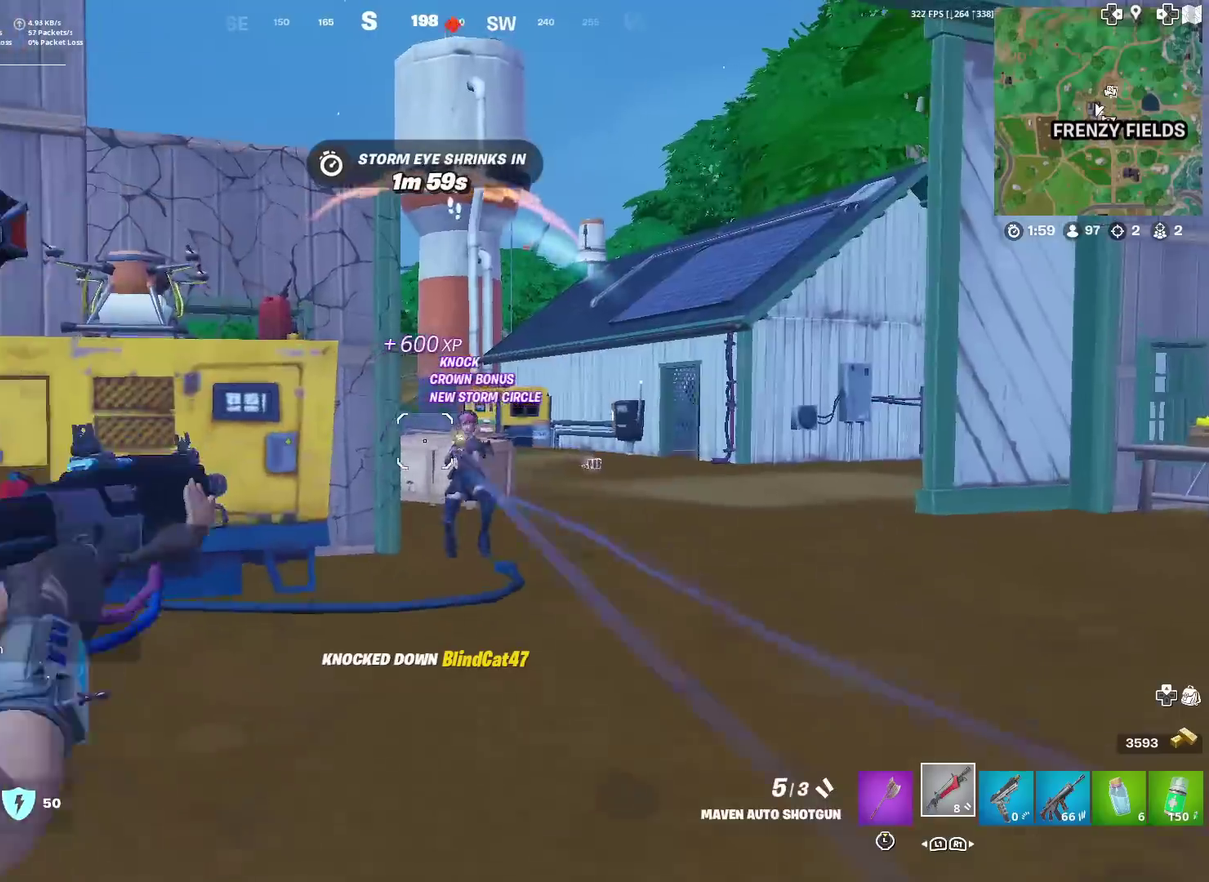
{"dt_ms": 701, "buttons": ["L2"], "left_stick": "right", "right_stick": "center"}
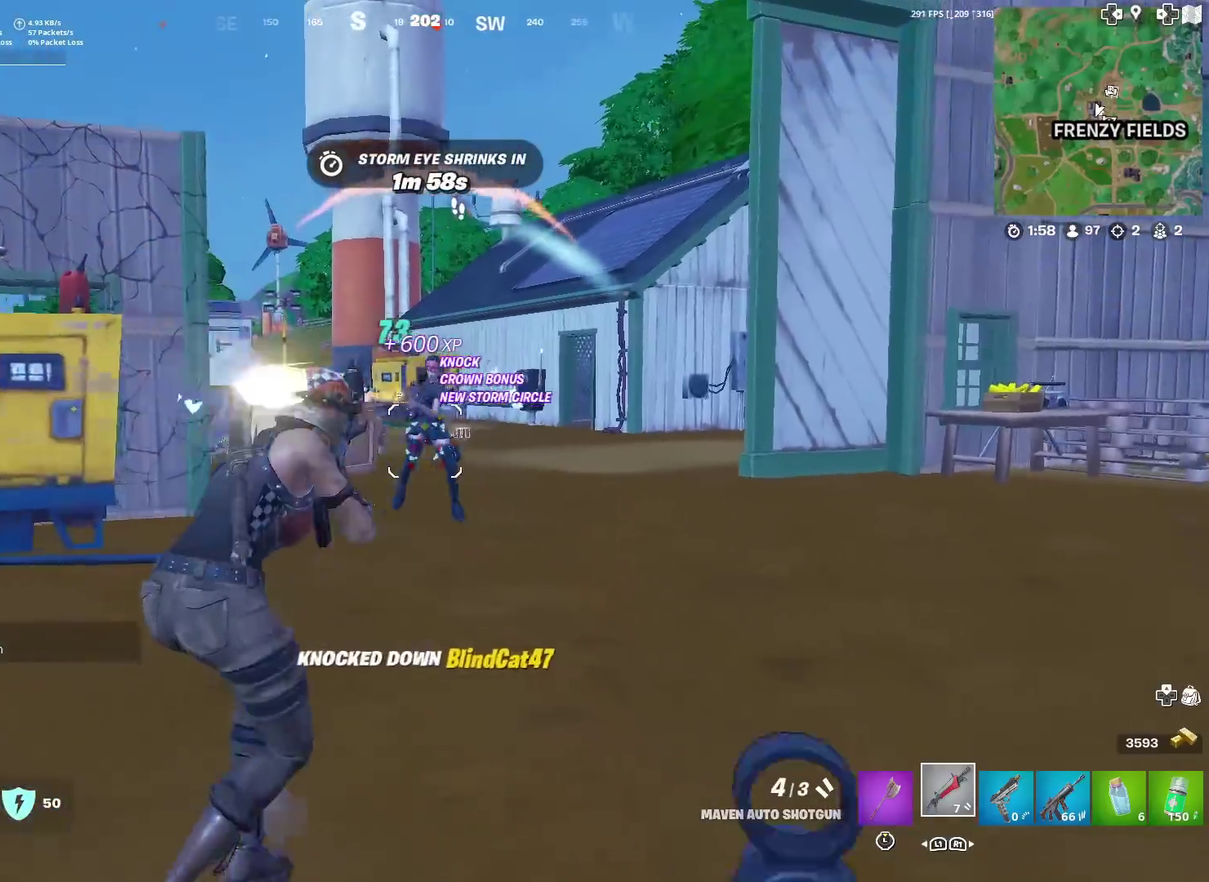
{"dt_ms": 300, "buttons": ["L2"], "left_stick": "right", "right_stick": "up-right", "events": [[150, "right_stick", "up-right"]]}
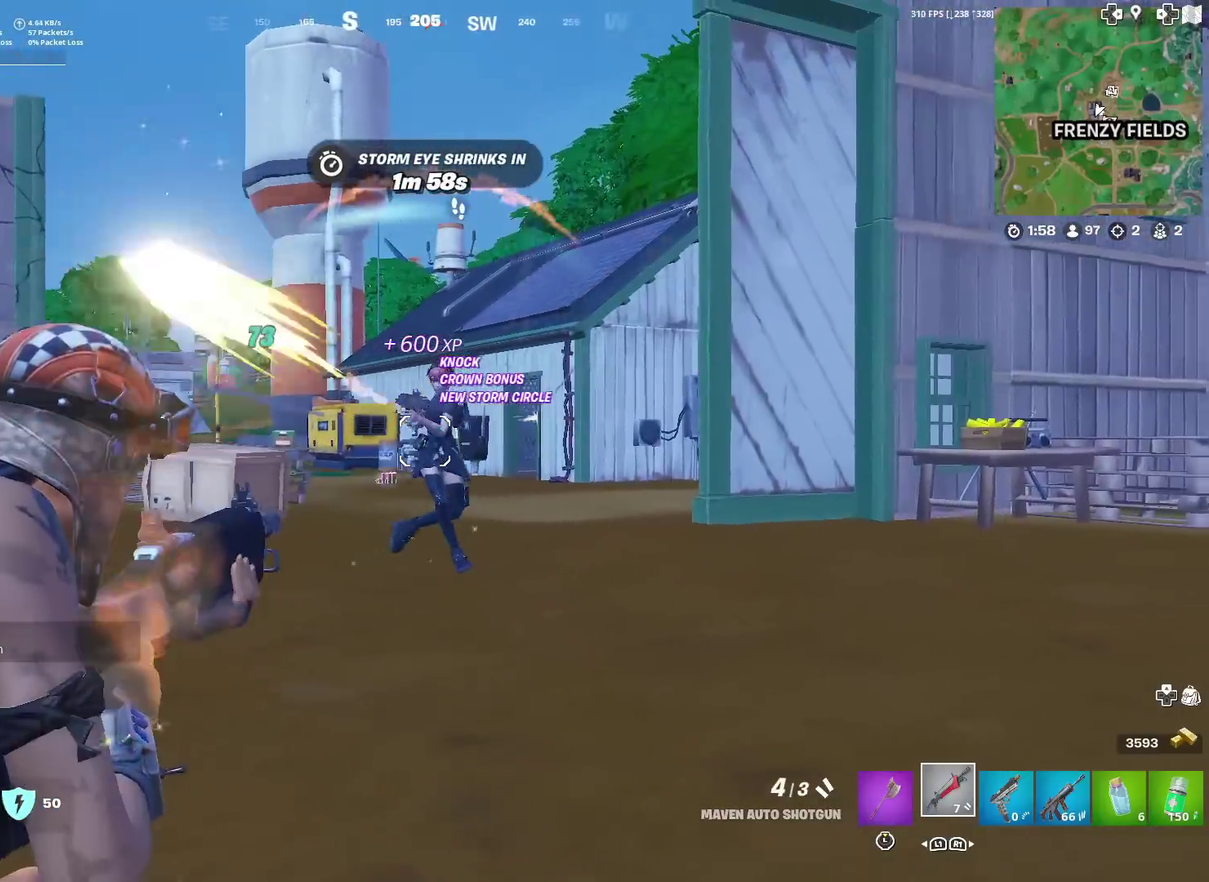
{"dt_ms": 901, "buttons": ["SQUARE"], "left_stick": "up", "right_stick": "center"}
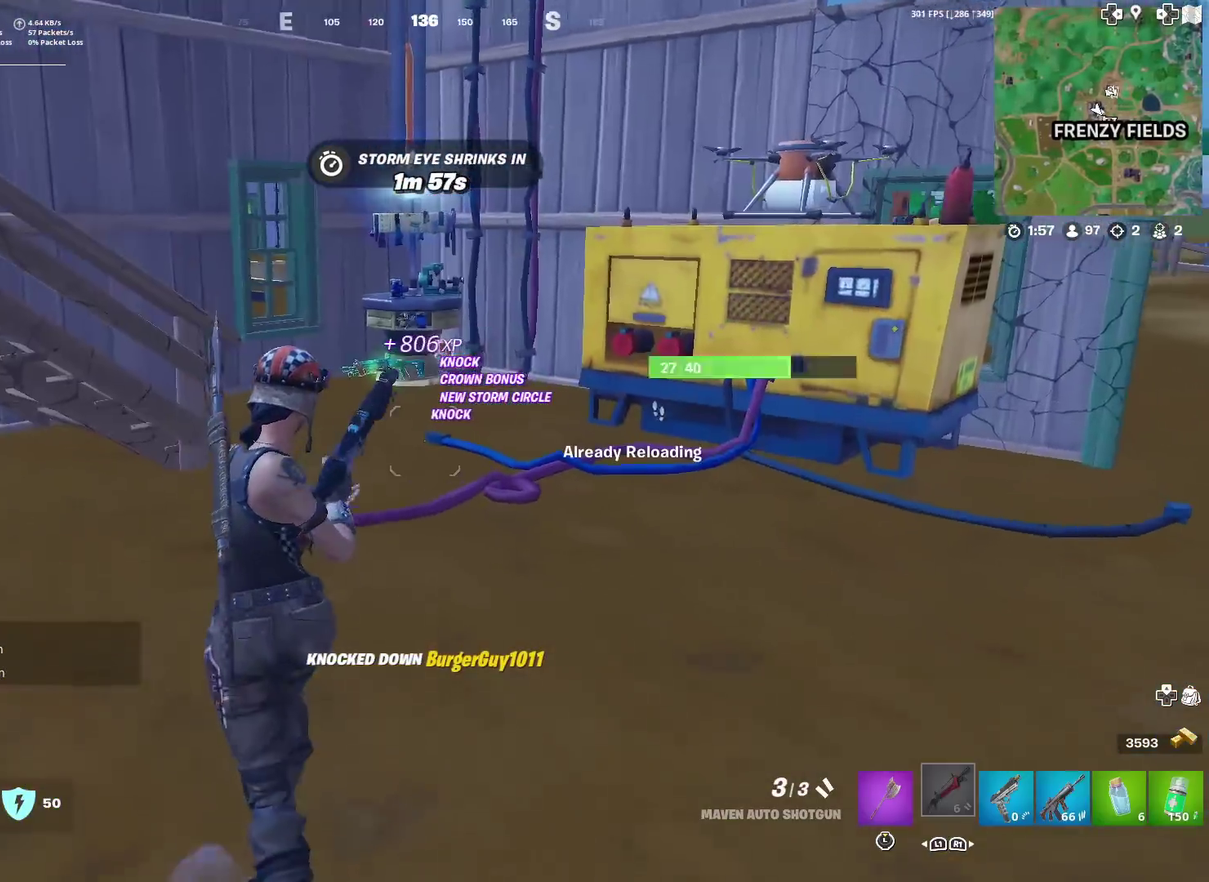
{"dt_ms": 300, "buttons": [], "left_stick": "up", "right_stick": "center", "events": [[16, "SQUARE", "up"]]}
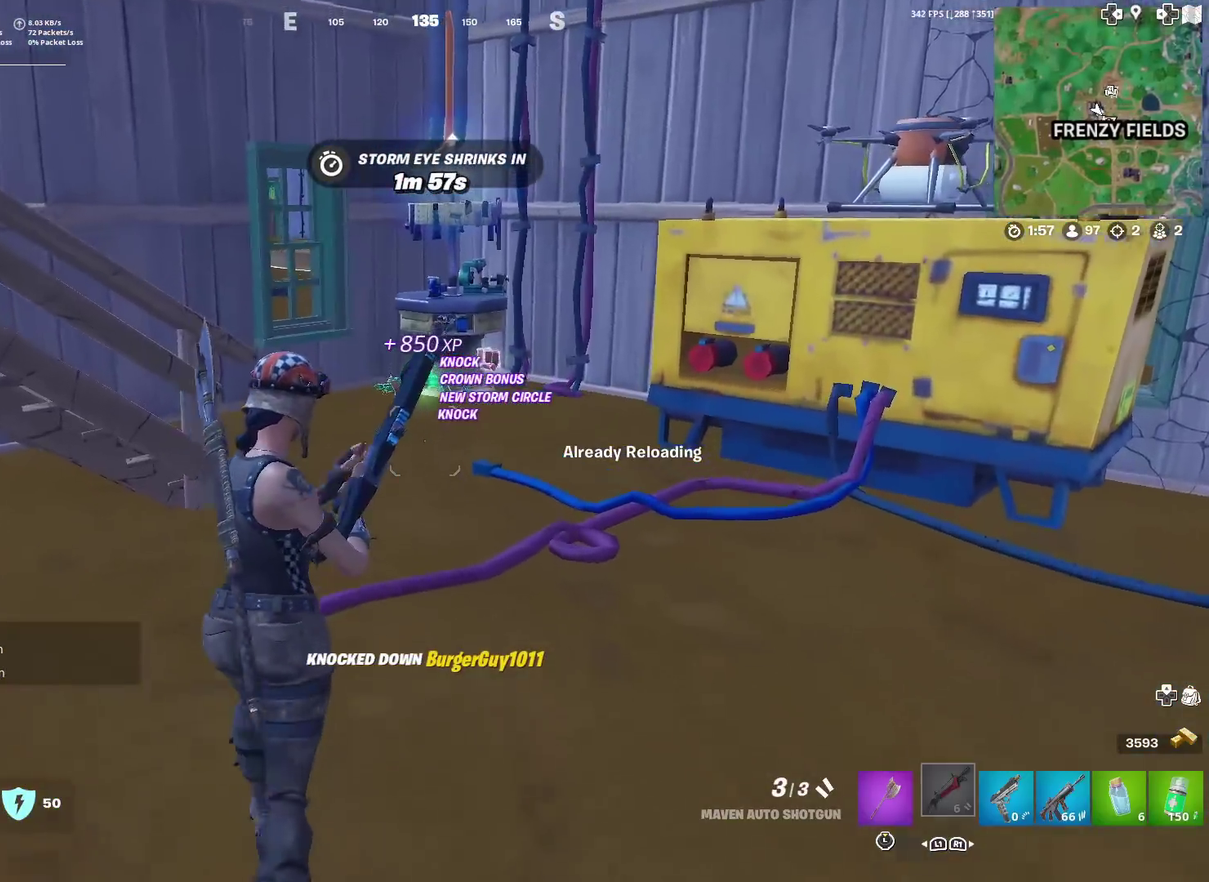
{"dt_ms": 701, "buttons": ["L3"], "left_stick": "up", "right_stick": "center"}